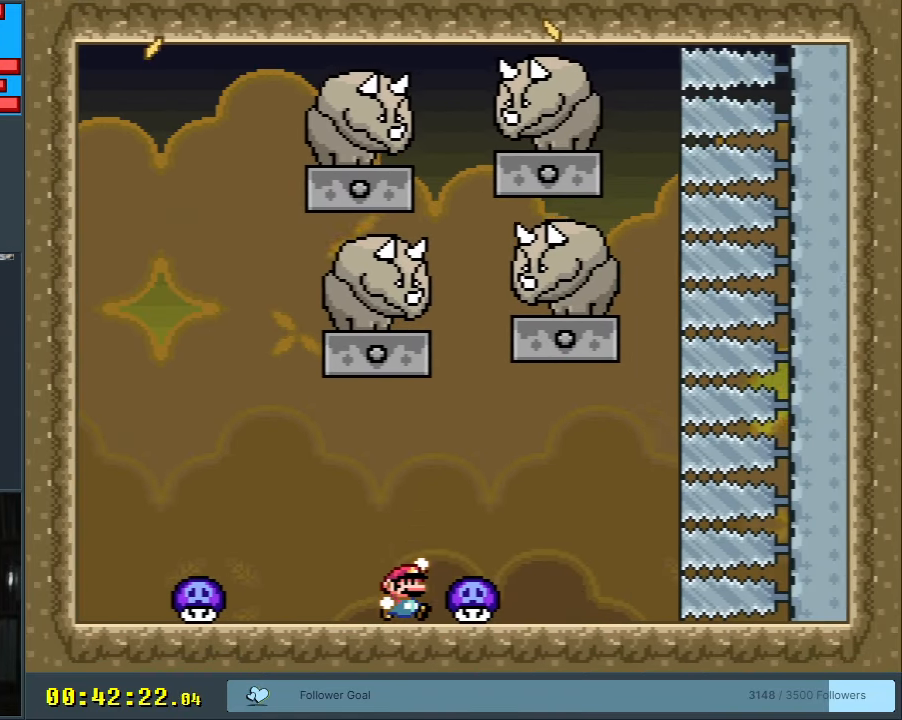
Gameplay with a controller (Nintendo layout); each line is a JSON object with the inputs held at the frame after it. "events" lists button and stick changes between this image and that frame as [ms after this image, input, new state], when the widget could be followed in between. Not read: L3 R3.
{"buttons": ["B", "Y", "DPAD_LEFT"], "events": [[17, "B", "down"], [283, "DPAD_RIGHT", "up"], [367, "DPAD_LEFT", "down"]]}
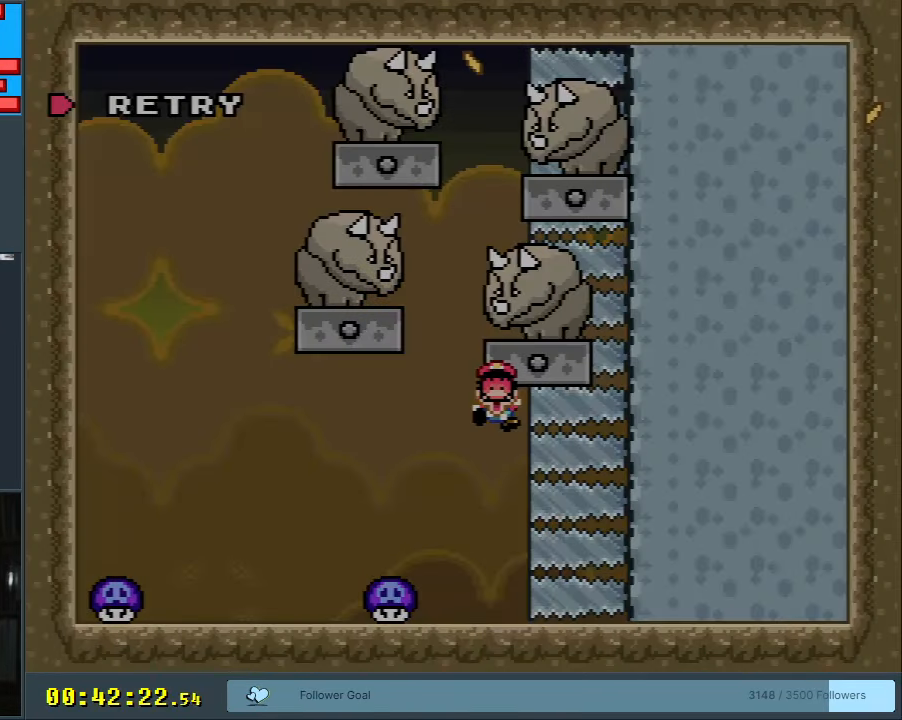
{"buttons": [], "events": [[100, "DPAD_LEFT", "up"], [133, "DPAD_RIGHT", "down"], [217, "B", "up"], [217, "DPAD_RIGHT", "up"], [333, "Y", "up"], [383, "A", "down"], [500, "A", "up"]]}
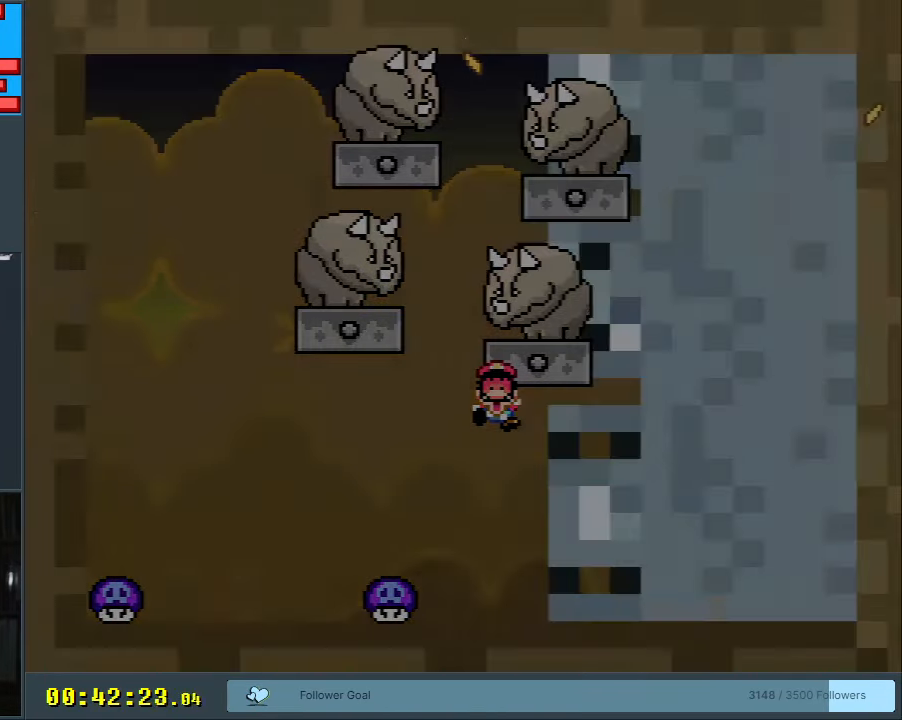
{"buttons": ["Y"], "events": [[217, "B", "down"], [217, "Y", "down"], [500, "B", "up"]]}
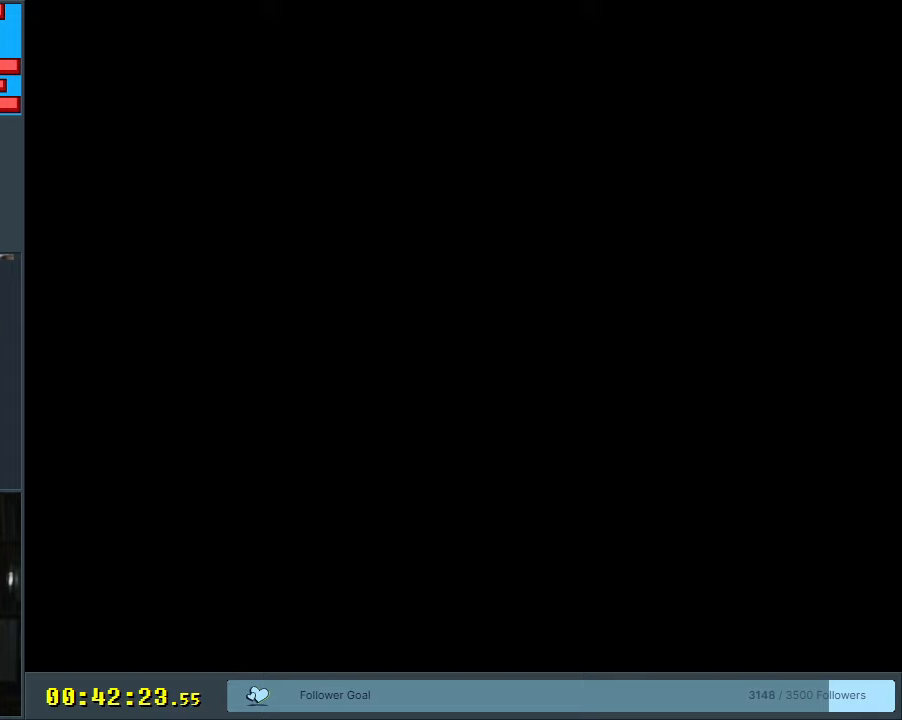
{"buttons": ["B", "Y"], "events": [[17, "Y", "up"], [200, "Y", "down"], [267, "B", "down"]]}
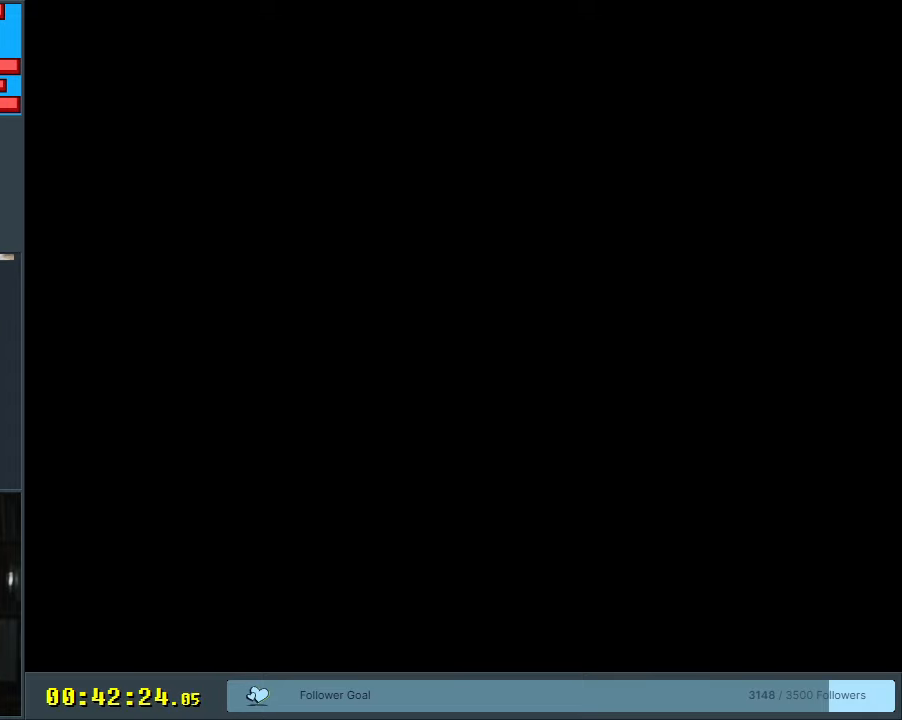
{"buttons": ["B", "Y"], "events": []}
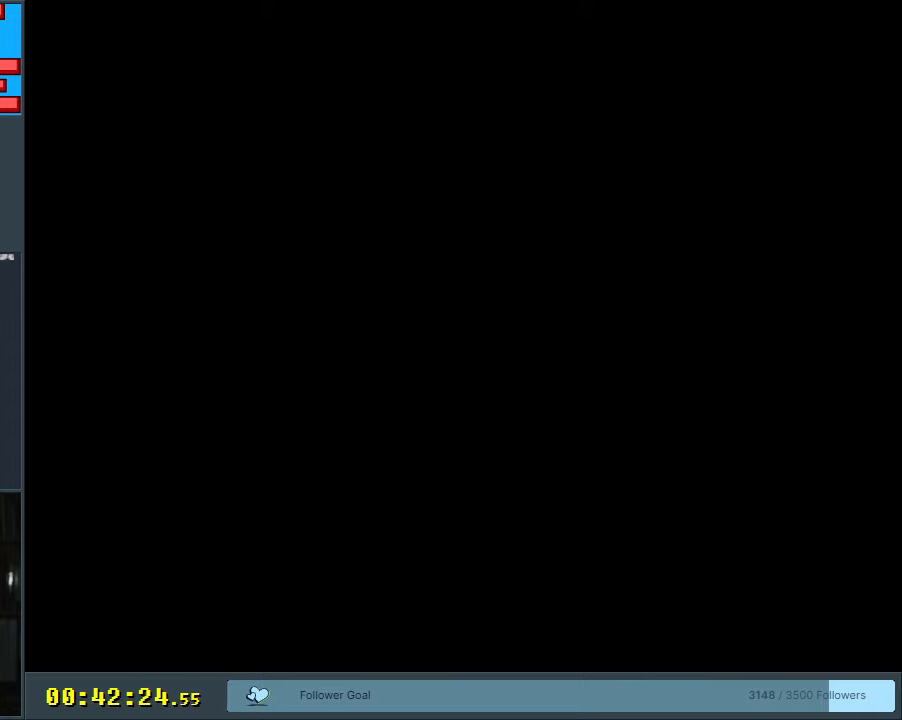
{"buttons": ["Y"], "events": [[417, "B", "up"]]}
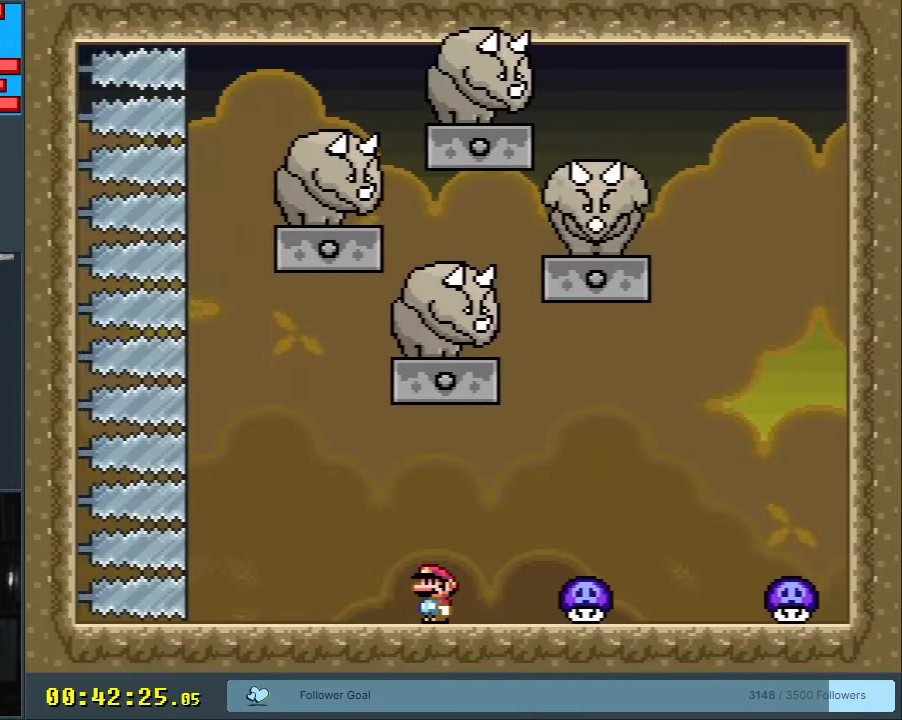
{"buttons": ["Y", "DPAD_LEFT"], "events": [[150, "DPAD_RIGHT", "down"], [417, "DPAD_RIGHT", "up"], [467, "DPAD_LEFT", "down"]]}
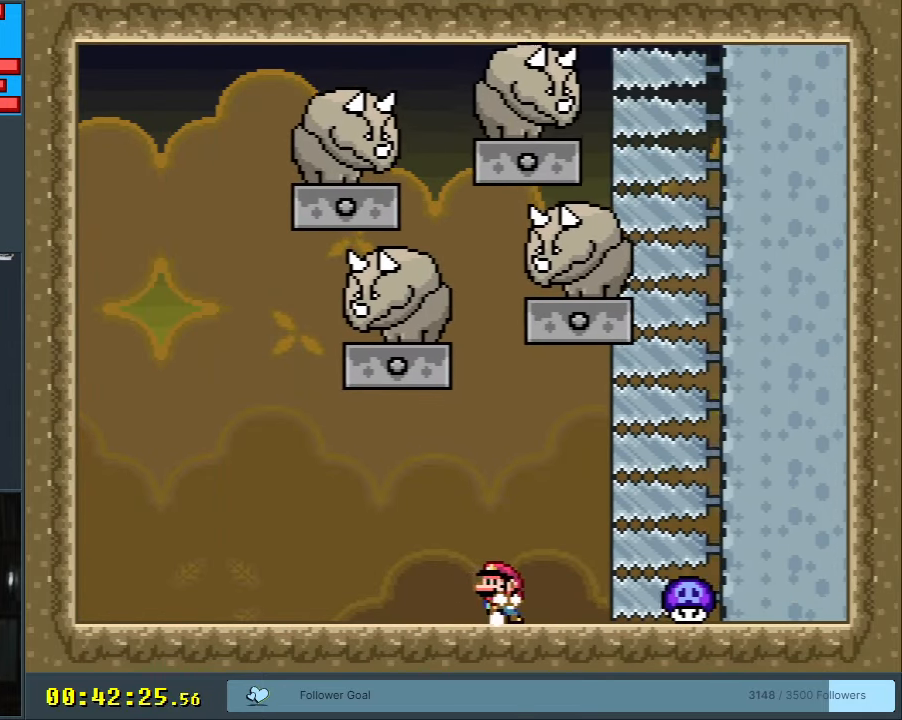
{"buttons": ["B", "Y", "DPAD_RIGHT"], "events": [[333, "B", "down"], [400, "DPAD_LEFT", "up"], [467, "DPAD_RIGHT", "down"]]}
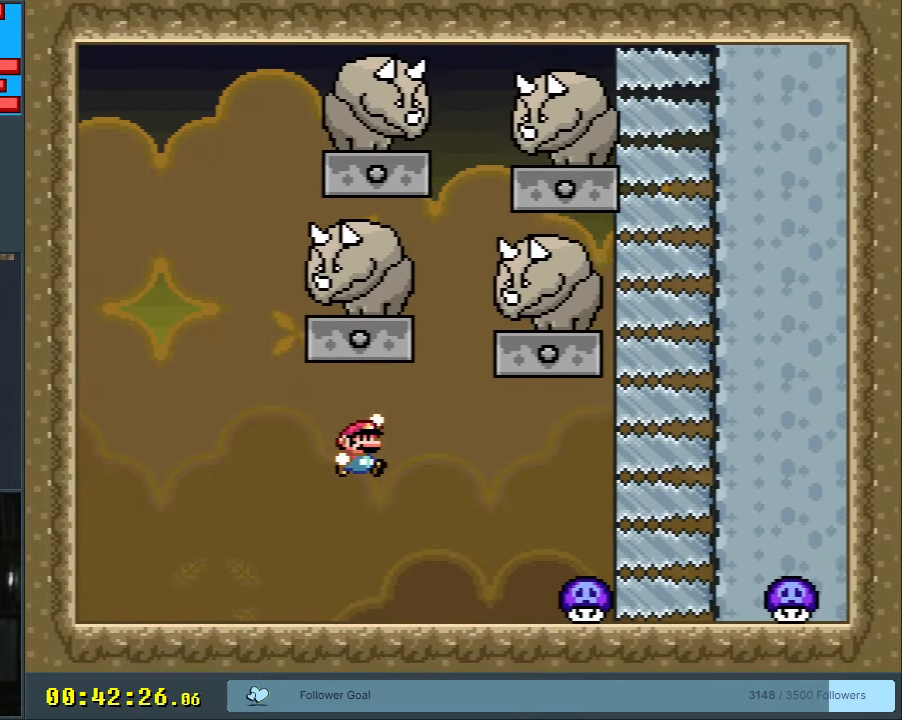
{"buttons": ["Y", "DPAD_LEFT"], "events": [[100, "DPAD_RIGHT", "up"], [333, "B", "up"], [450, "DPAD_LEFT", "down"]]}
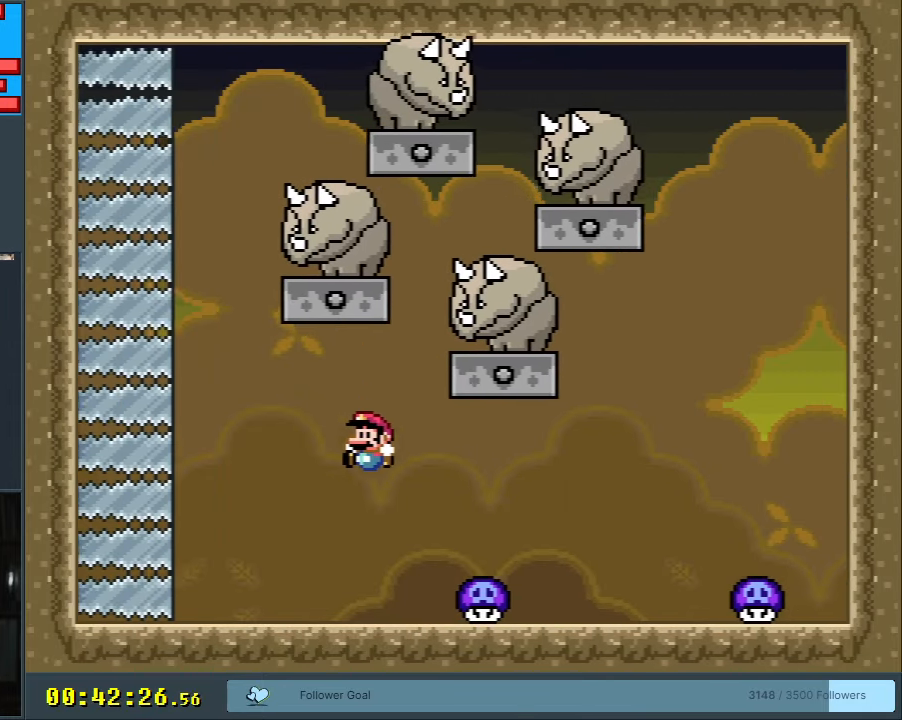
{"buttons": ["B", "Y"], "events": [[100, "DPAD_LEFT", "up"], [150, "DPAD_RIGHT", "down"], [233, "B", "down"], [483, "DPAD_RIGHT", "up"]]}
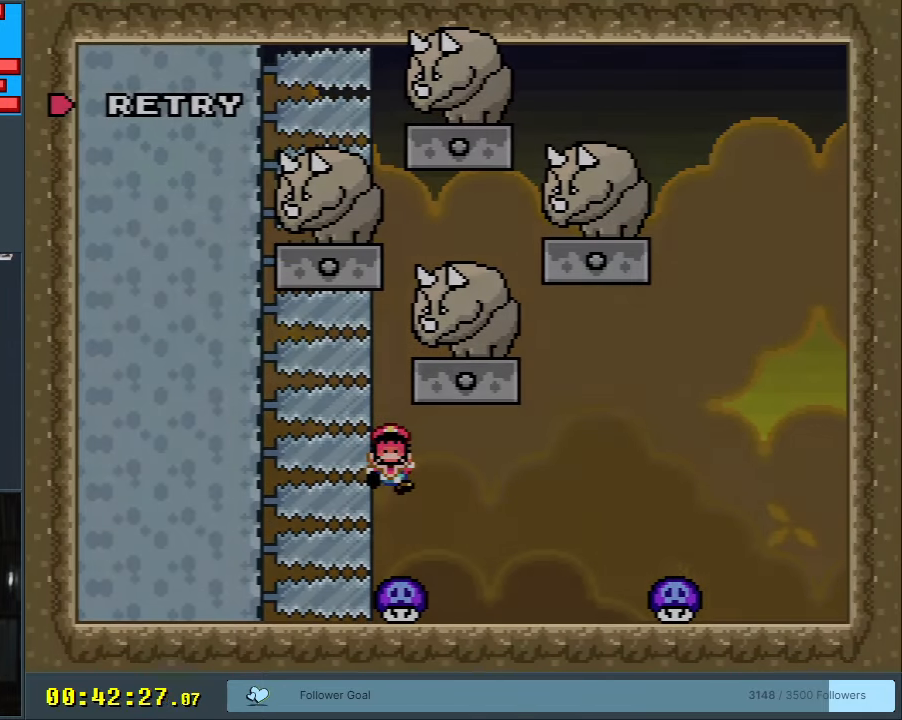
{"buttons": [], "events": [[267, "Y", "up"], [300, "B", "up"], [317, "A", "down"], [450, "A", "up"]]}
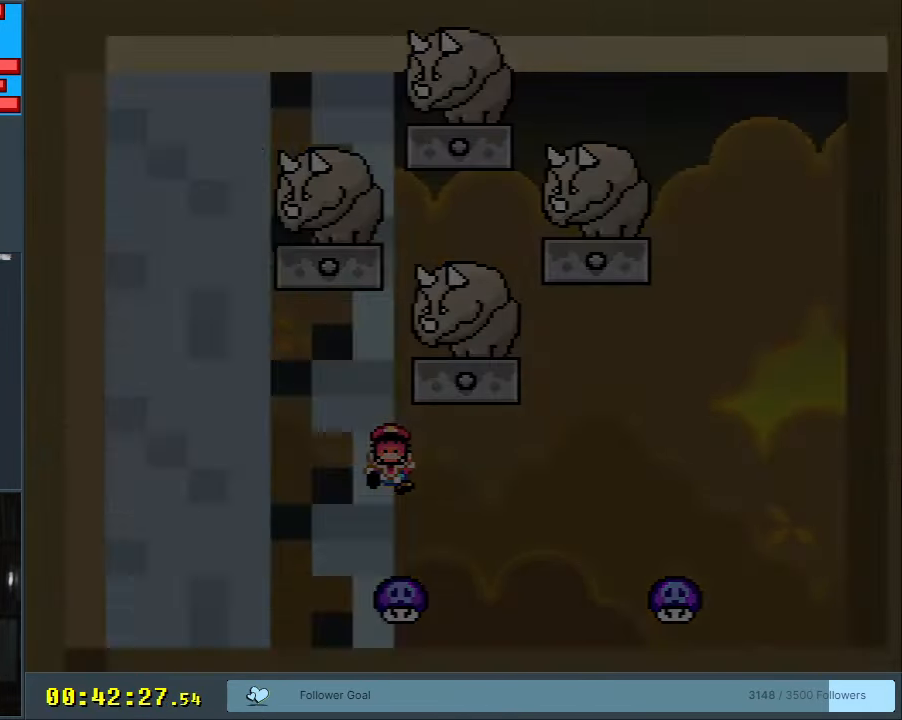
{"buttons": [], "events": [[100, "Y", "down"], [117, "B", "down"], [367, "B", "up"], [367, "Y", "up"]]}
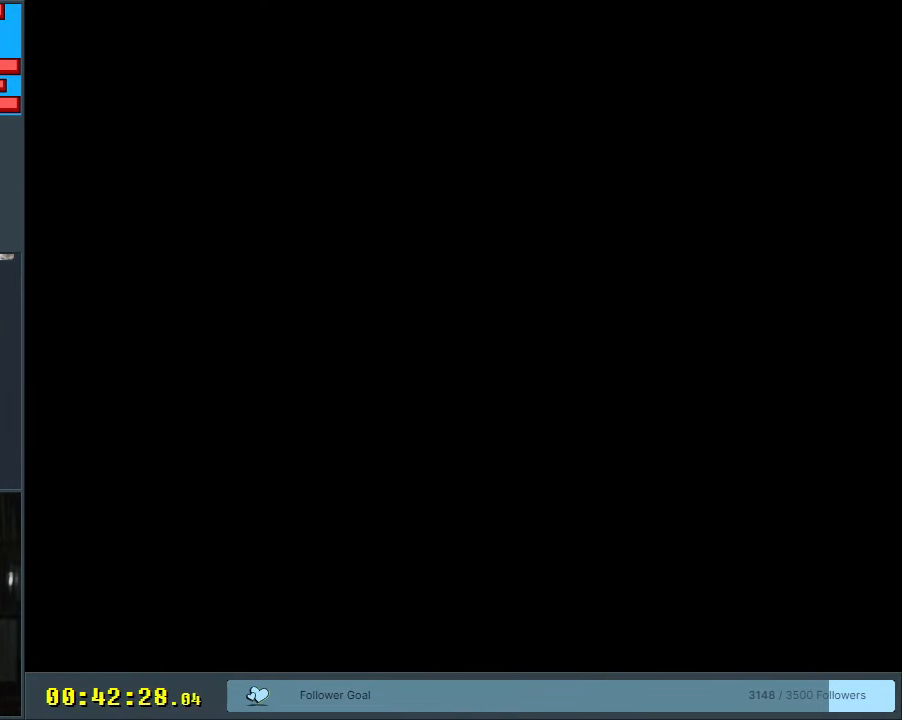
{"buttons": ["Y"], "events": [[117, "Y", "down"], [283, "Y", "up"], [433, "Y", "down"]]}
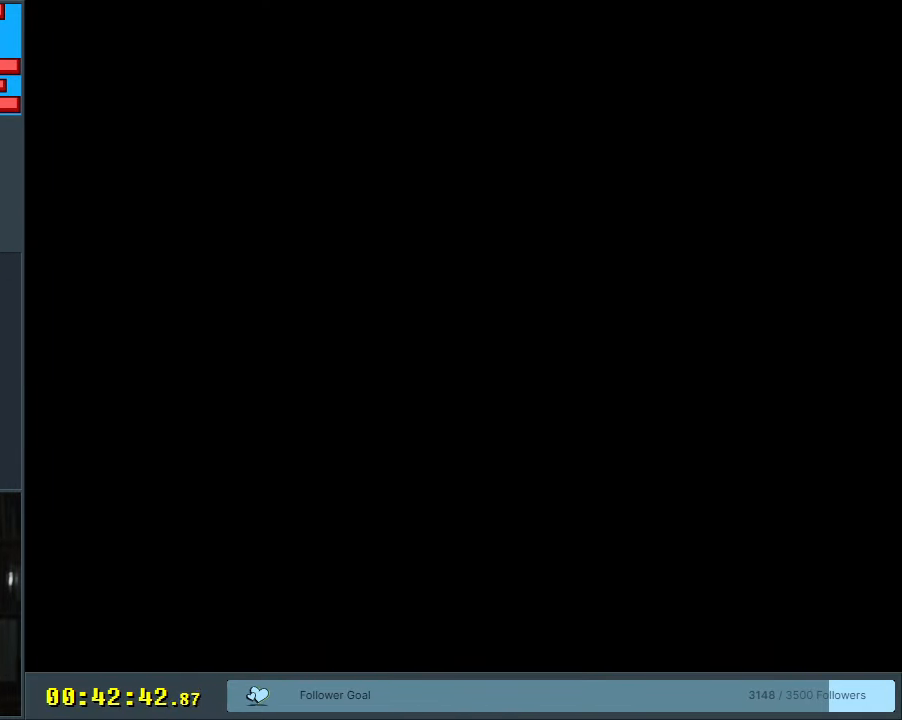
{"buttons": ["Y"], "events": []}
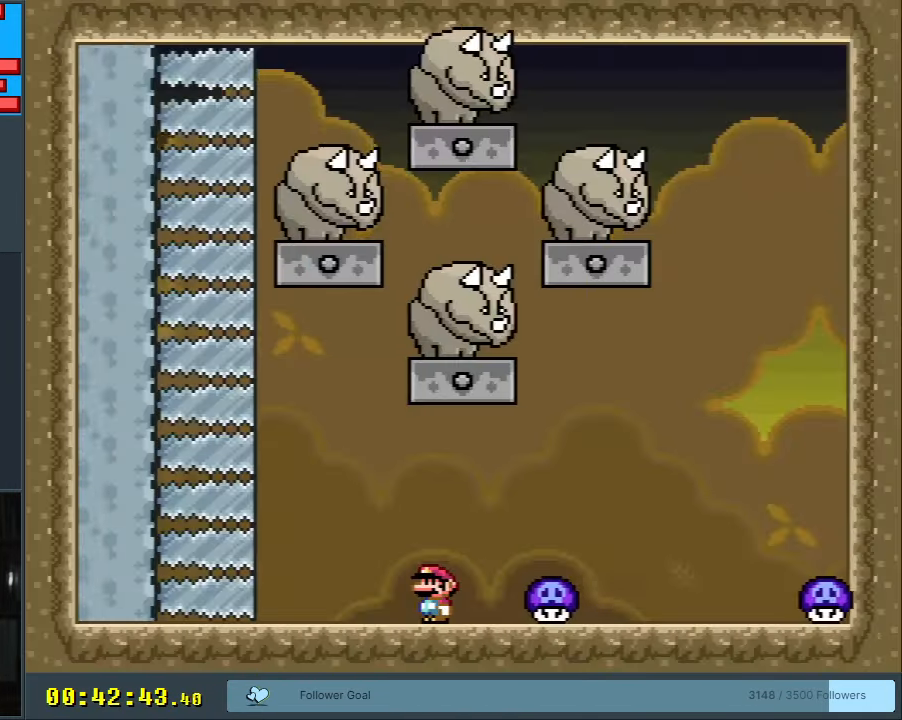
{"buttons": ["B", "Y", "DPAD_LEFT"], "events": [[183, "DPAD_RIGHT", "down"], [383, "B", "down"], [383, "DPAD_RIGHT", "up"], [400, "DPAD_LEFT", "down"]]}
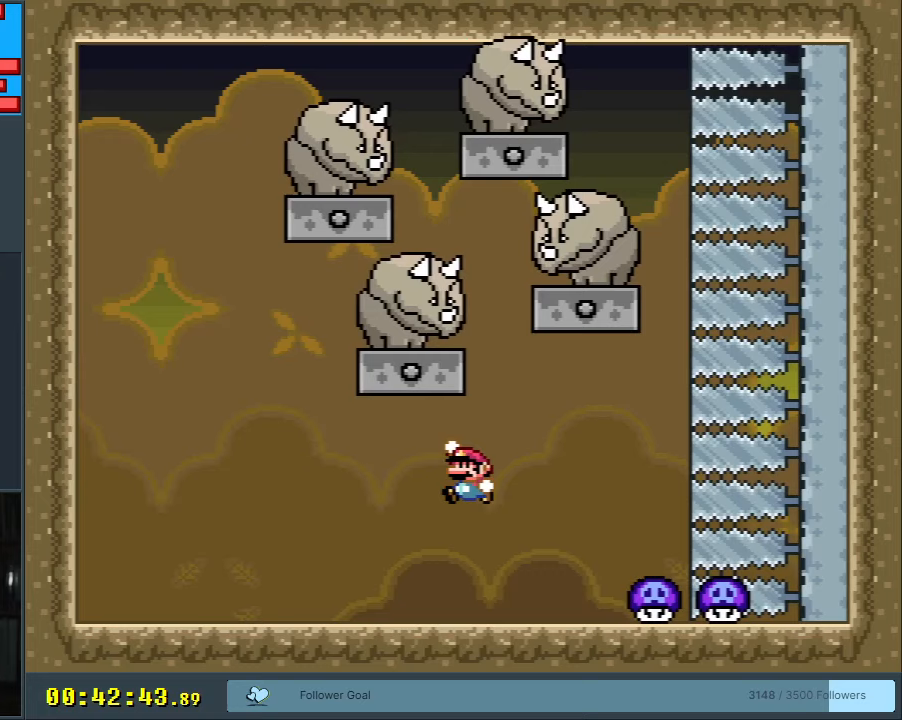
{"buttons": ["Y", "DPAD_RIGHT"], "events": [[250, "DPAD_LEFT", "up"], [400, "DPAD_RIGHT", "down"], [433, "B", "up"]]}
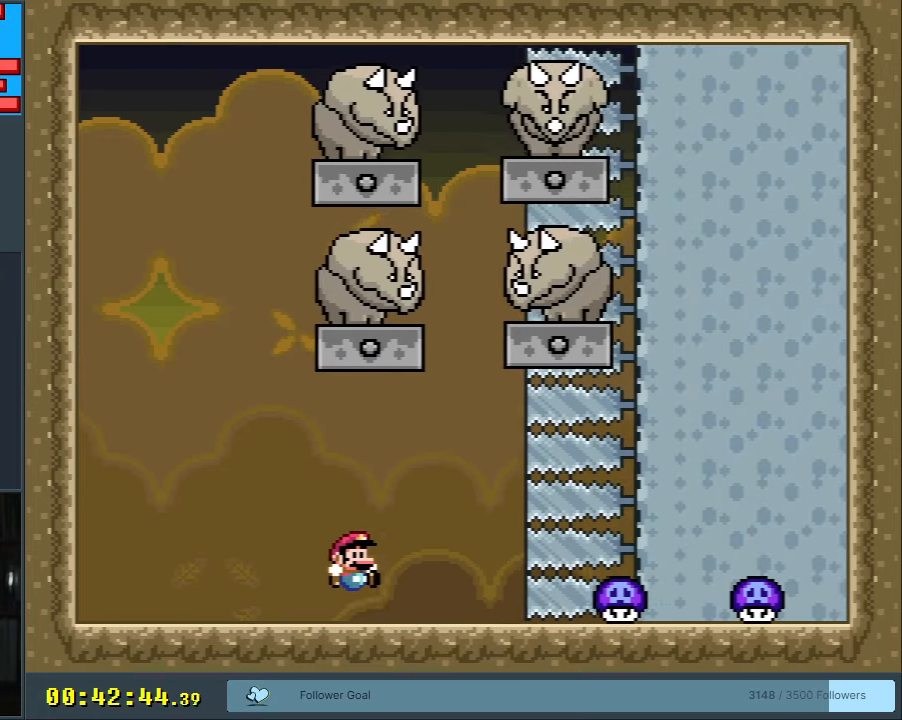
{"buttons": ["B", "Y", "DPAD_RIGHT"], "events": [[17, "DPAD_RIGHT", "up"], [267, "DPAD_RIGHT", "down"], [483, "B", "down"]]}
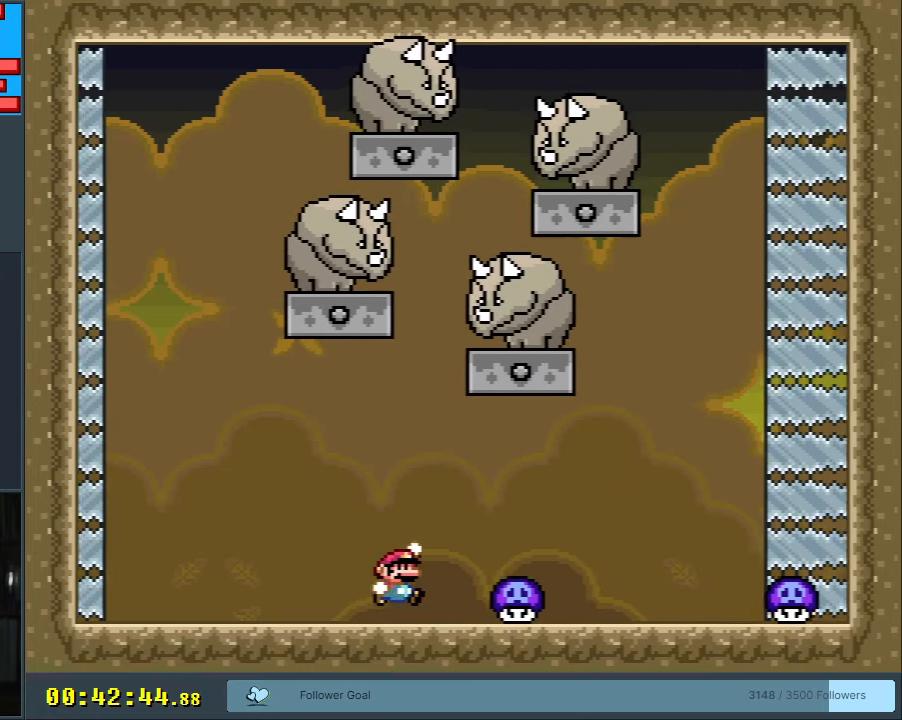
{"buttons": ["B", "Y"], "events": [[233, "DPAD_RIGHT", "up"], [333, "DPAD_LEFT", "down"], [483, "DPAD_LEFT", "up"]]}
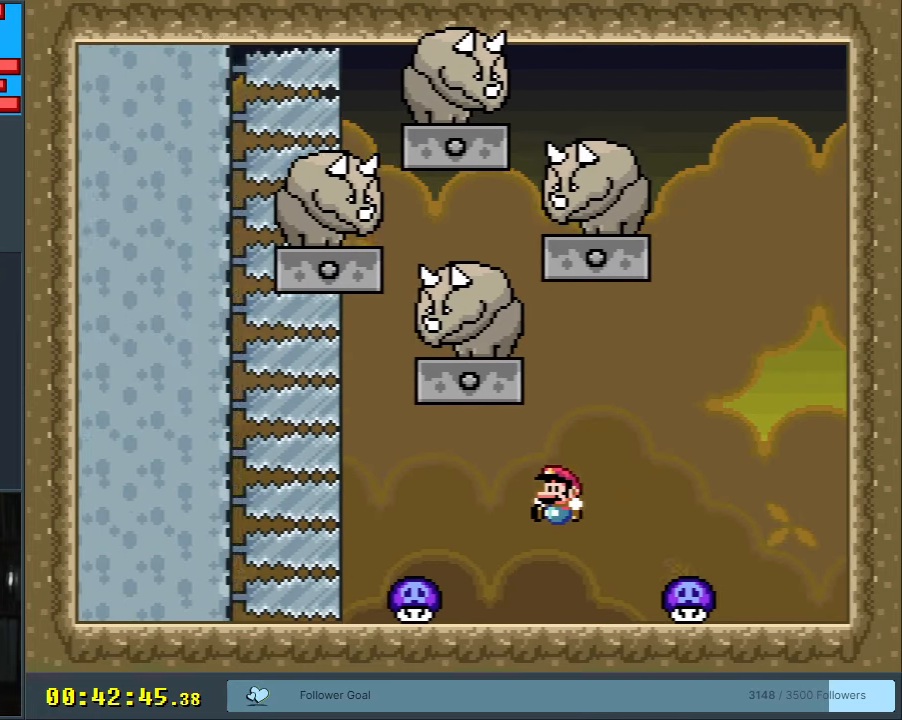
{"buttons": ["B", "Y"], "events": [[33, "B", "up"], [117, "DPAD_LEFT", "down"], [350, "B", "down"], [400, "DPAD_LEFT", "up"]]}
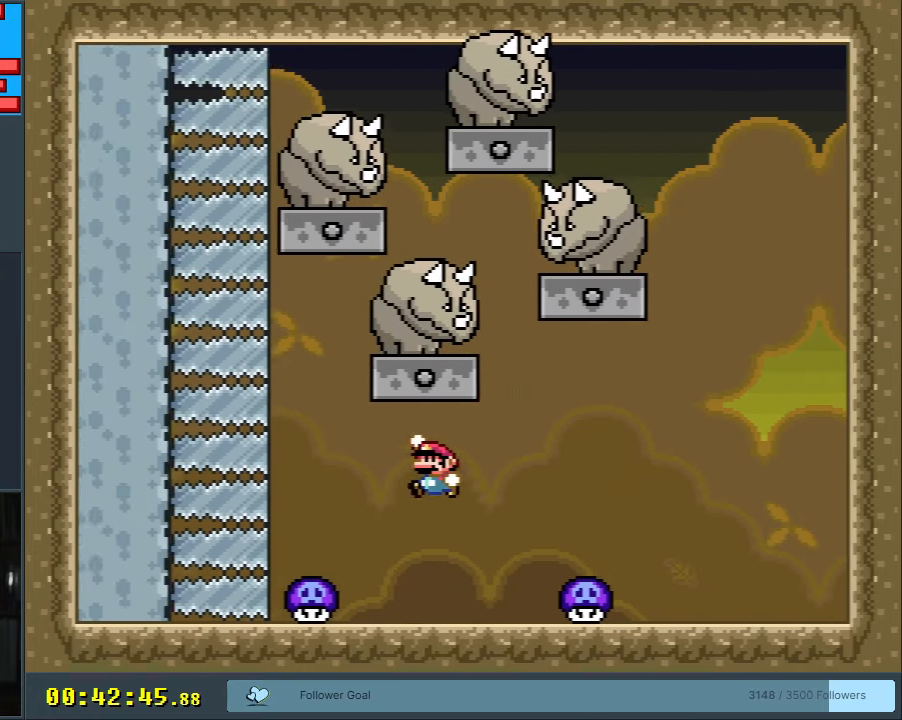
{"buttons": ["Y"], "events": [[17, "DPAD_RIGHT", "down"], [133, "DPAD_RIGHT", "up"], [233, "DPAD_LEFT", "down"], [350, "DPAD_LEFT", "up"], [367, "B", "up"]]}
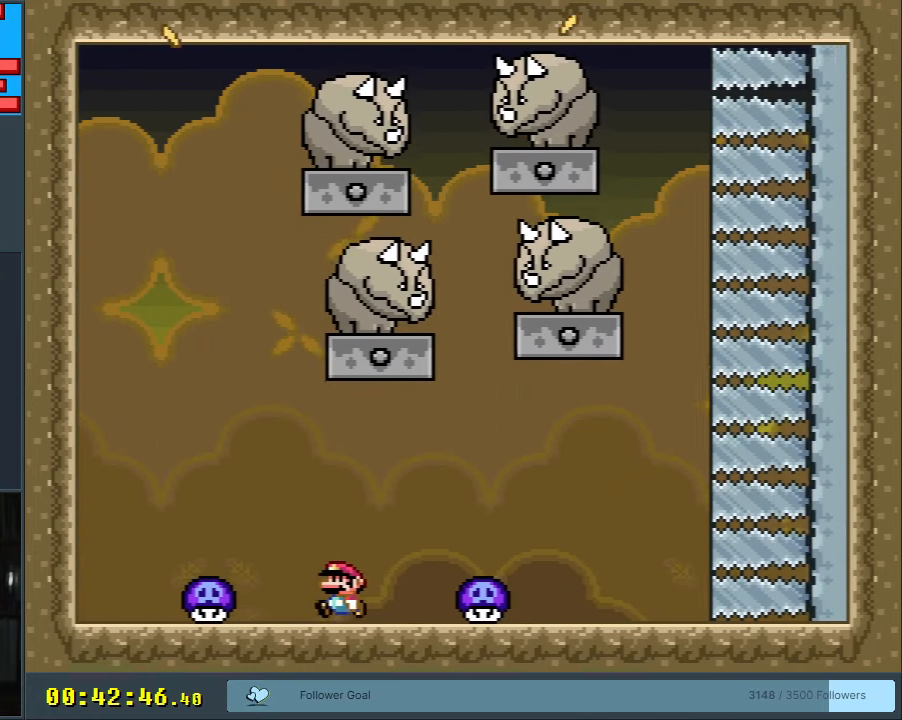
{"buttons": ["Y", "DPAD_RIGHT"], "events": [[350, "B", "down"], [400, "DPAD_RIGHT", "down"], [433, "B", "up"]]}
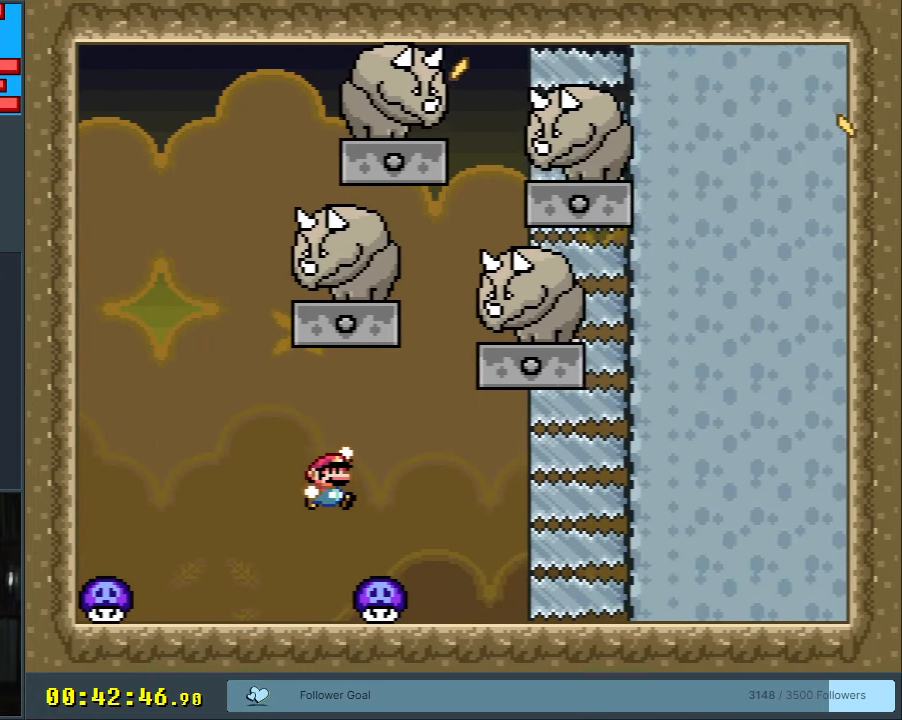
{"buttons": ["Y"], "events": [[17, "B", "down"], [50, "DPAD_RIGHT", "up"], [283, "B", "up"], [383, "DPAD_RIGHT", "down"], [500, "DPAD_RIGHT", "up"]]}
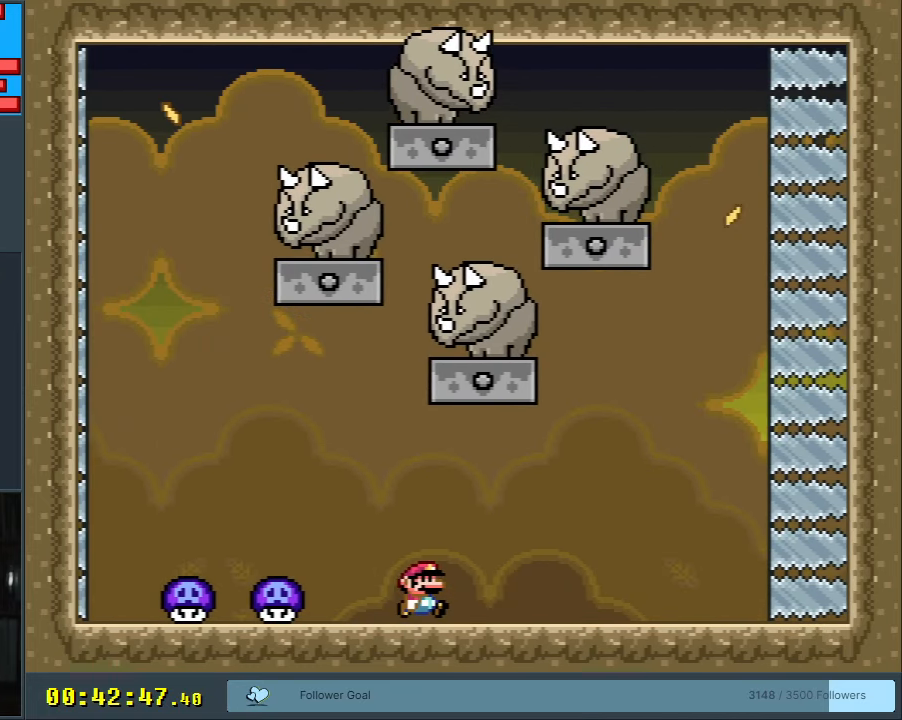
{"buttons": ["Y", "DPAD_RIGHT"], "events": [[67, "B", "down"], [100, "DPAD_LEFT", "down"], [233, "DPAD_LEFT", "up"], [333, "DPAD_RIGHT", "down"], [417, "B", "up"]]}
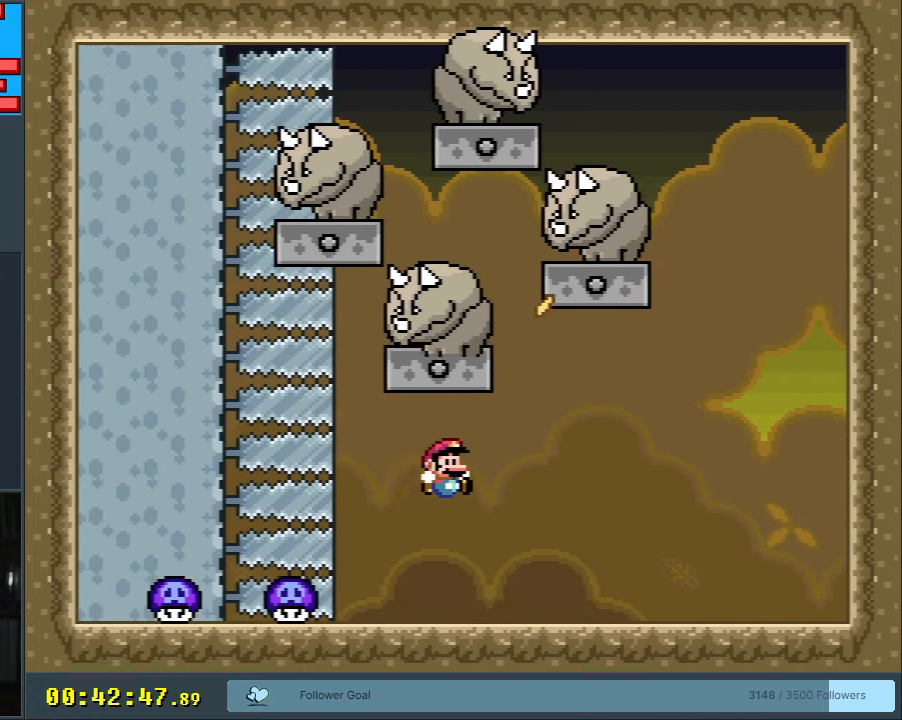
{"buttons": ["Y", "DPAD_RIGHT"], "events": [[67, "DPAD_RIGHT", "up"], [400, "DPAD_RIGHT", "down"]]}
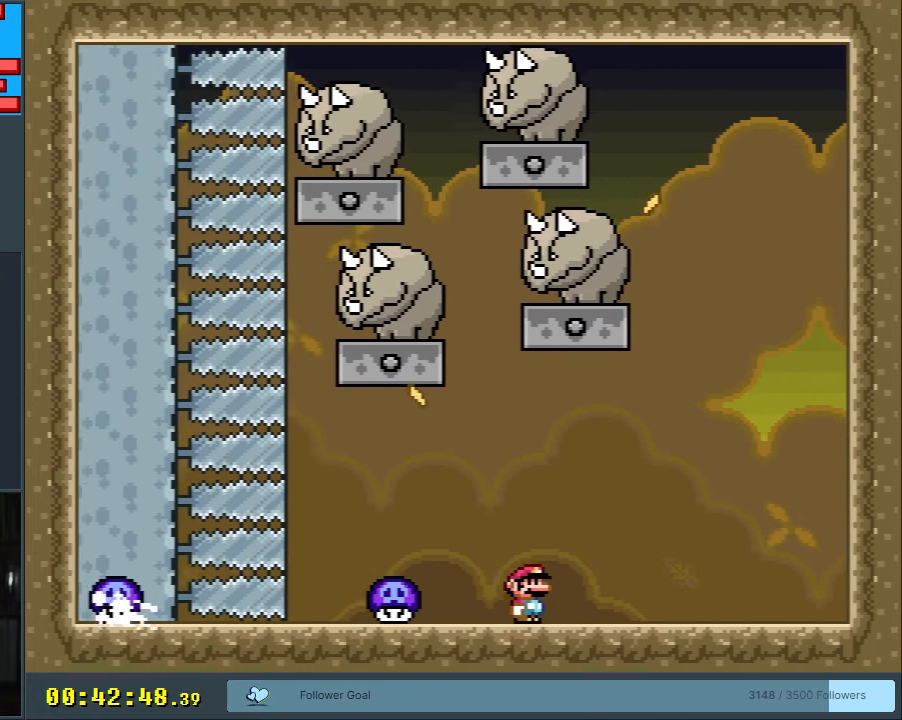
{"buttons": ["B", "Y", "DPAD_LEFT"], "events": [[33, "DPAD_RIGHT", "up"], [117, "B", "down"], [183, "DPAD_LEFT", "down"]]}
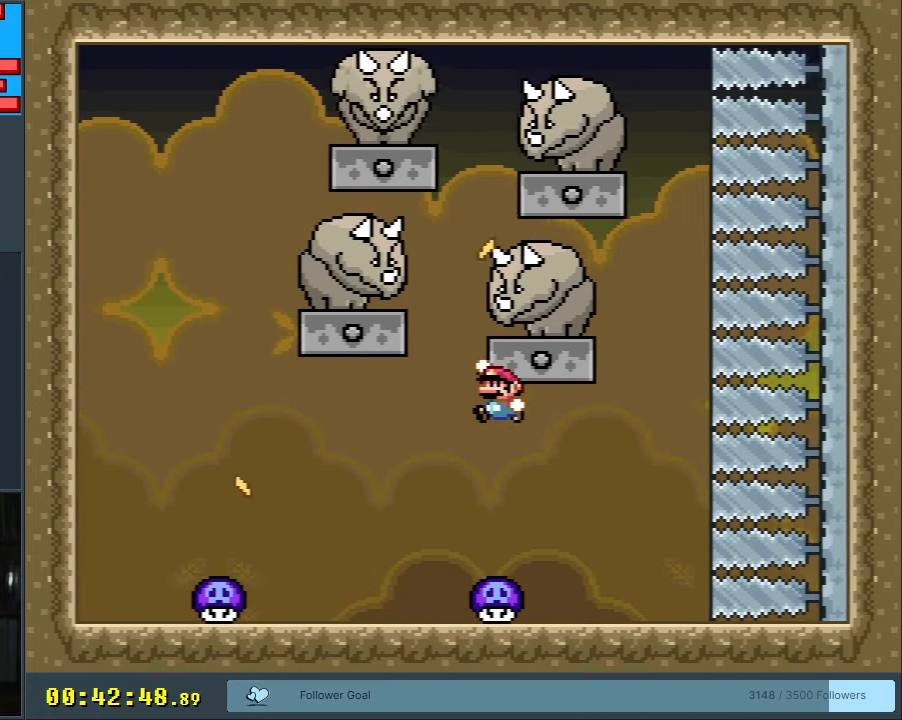
{"buttons": ["B", "Y", "DPAD_LEFT"], "events": [[67, "DPAD_LEFT", "up"], [167, "DPAD_RIGHT", "down"], [183, "B", "up"], [333, "DPAD_RIGHT", "up"], [483, "DPAD_LEFT", "down"], [500, "B", "down"]]}
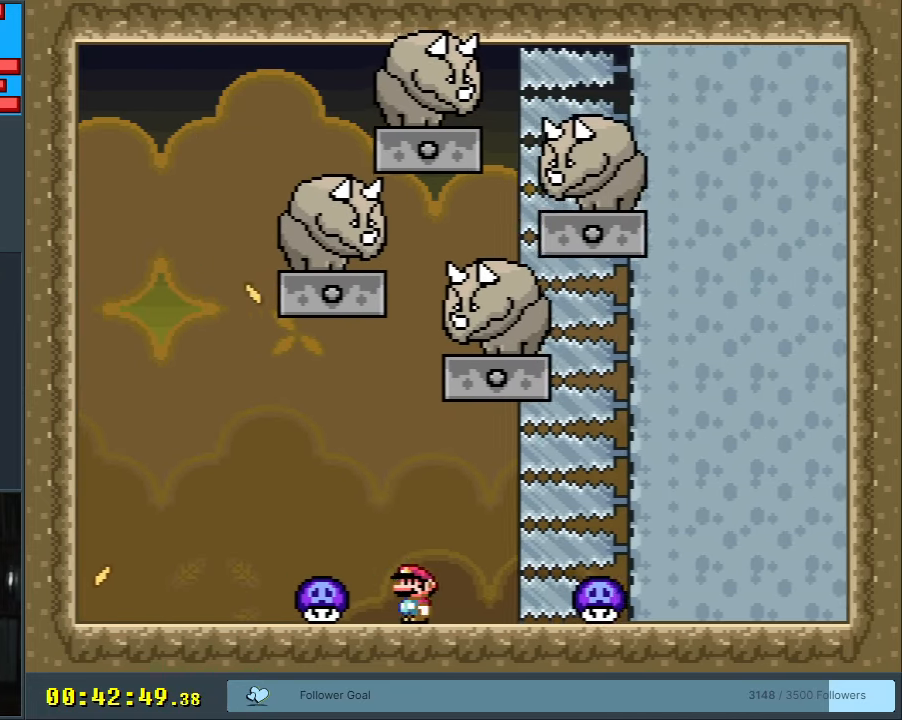
{"buttons": ["Y", "DPAD_RIGHT"], "events": [[117, "B", "up"], [183, "B", "down"], [250, "DPAD_LEFT", "up"], [383, "DPAD_RIGHT", "down"], [417, "B", "up"]]}
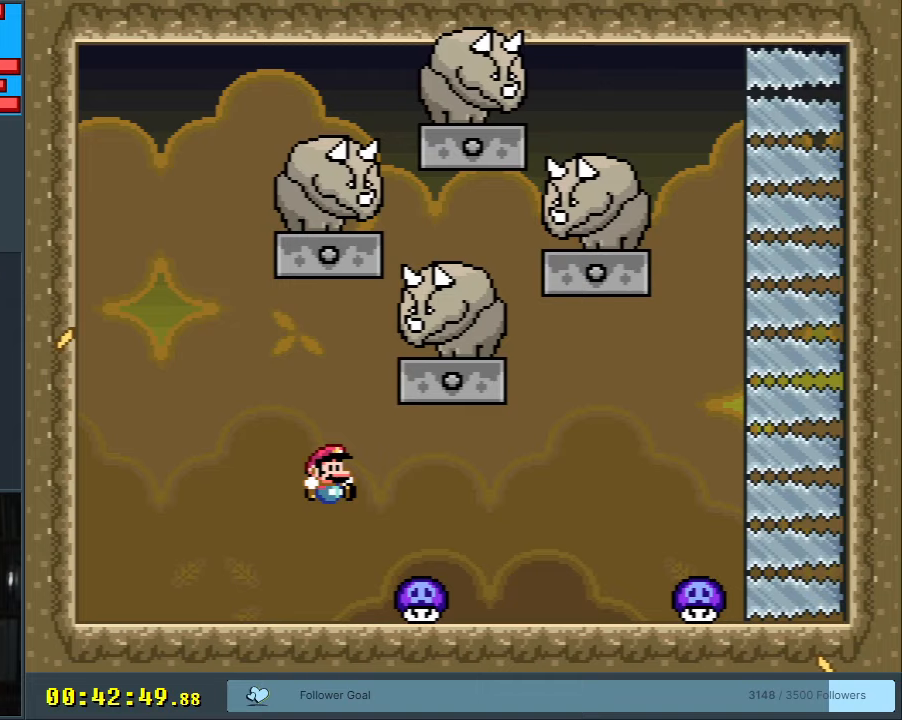
{"buttons": ["B", "Y", "DPAD_UP", "DPAD_LEFT"], "events": [[250, "B", "down"], [250, "DPAD_RIGHT", "up"], [367, "DPAD_LEFT", "down"], [500, "DPAD_UP", "down"]]}
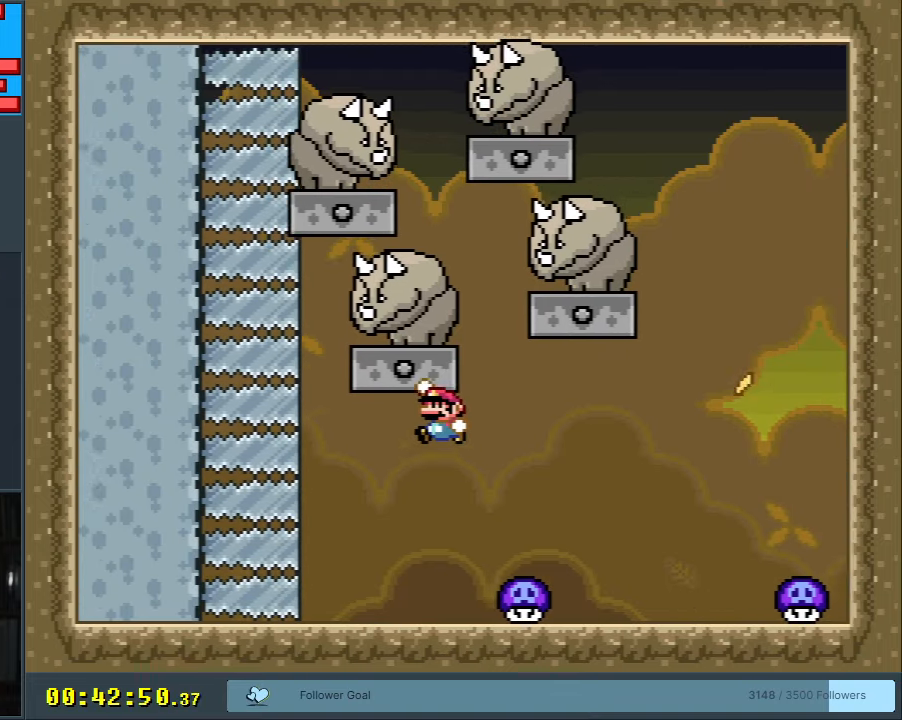
{"buttons": ["Y", "DPAD_LEFT"], "events": [[17, "DPAD_LEFT", "up"], [33, "DPAD_RIGHT", "down"], [33, "DPAD_UP", "up"], [233, "B", "up"], [250, "DPAD_RIGHT", "up"], [333, "DPAD_LEFT", "down"], [400, "DPAD_LEFT", "up"], [450, "DPAD_LEFT", "down"]]}